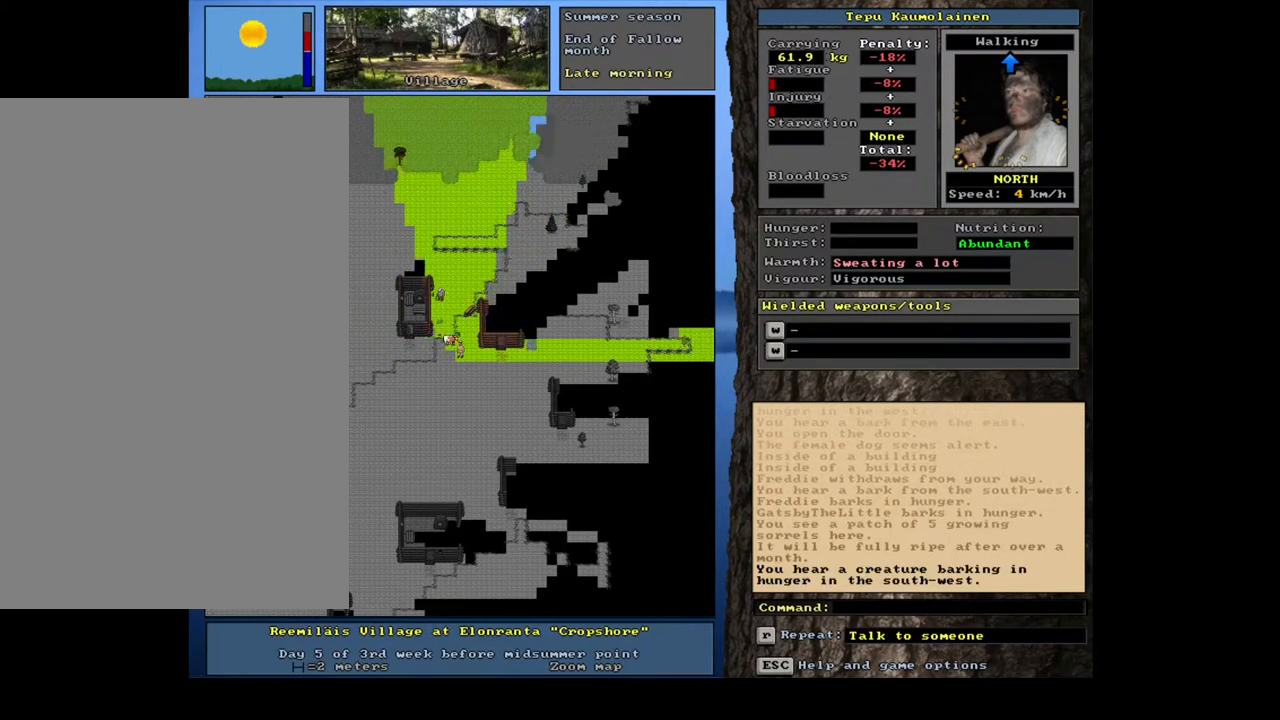
Gameplay with keyboard and mouse; each line is a JSON object with the keys and mouse buttons held at the frame after it. "events" lists presses ("down") and releases ("up") of ".", "/", "0", "1", "2", "3", "4", "5", "6", "7", "8", "9", "a", "alt_l", "alt_r", "b", "backslash", "backspace", "c", "caps_lock", "comma", "ctrl_l", "ctrl_r", "d", "down", "e", "equals", "escape", "f", "f1", "f10", "f11", "f12", "f2", "f3", "f4", "f5", "f6", "f7", "f8", "f9", "g", "h", "i", "j", "k", "l", "lbracket", "left", "m", "minus", "n", "num0", "num1", "num2", "num3", "num4", "num5", "num6", "num7", "num8", "num9", "o", "p", "q", "quote", "r", "rbracket", "return", "right", "s", "semicolon", "shift_l", "shift_r", "space", "super", "t", "tab", "tilde", "u", "up", "v", "w", "x", "y", "z", "mouse_left", "mouse_wheel", "mouse_right", "mouse_mb4" and "mouse_mb5" between this image and that frame as [ms after this image, input, new state], when the widget could be followed in between. "mouse_left", "mouse_wheel", "mouse_right", "mouse_mb4", "mouse_mb5" = the "left", "wheel", "right", "mb4", "mb5" buttons of the "mouse" list. No other keys are recorded. "wheel" means that the mouse wheel is clicked or scrolled. Mouse movement is not recorded. Not read: other_keys.
{"keys": ["ctrl_l"], "mouse": [], "events": [[17, "num6", "down"], [83, "num6", "up"], [167, "num6", "down"], [250, "num6", "up"], [300, "num6", "down"], [417, "num6", "up"]]}
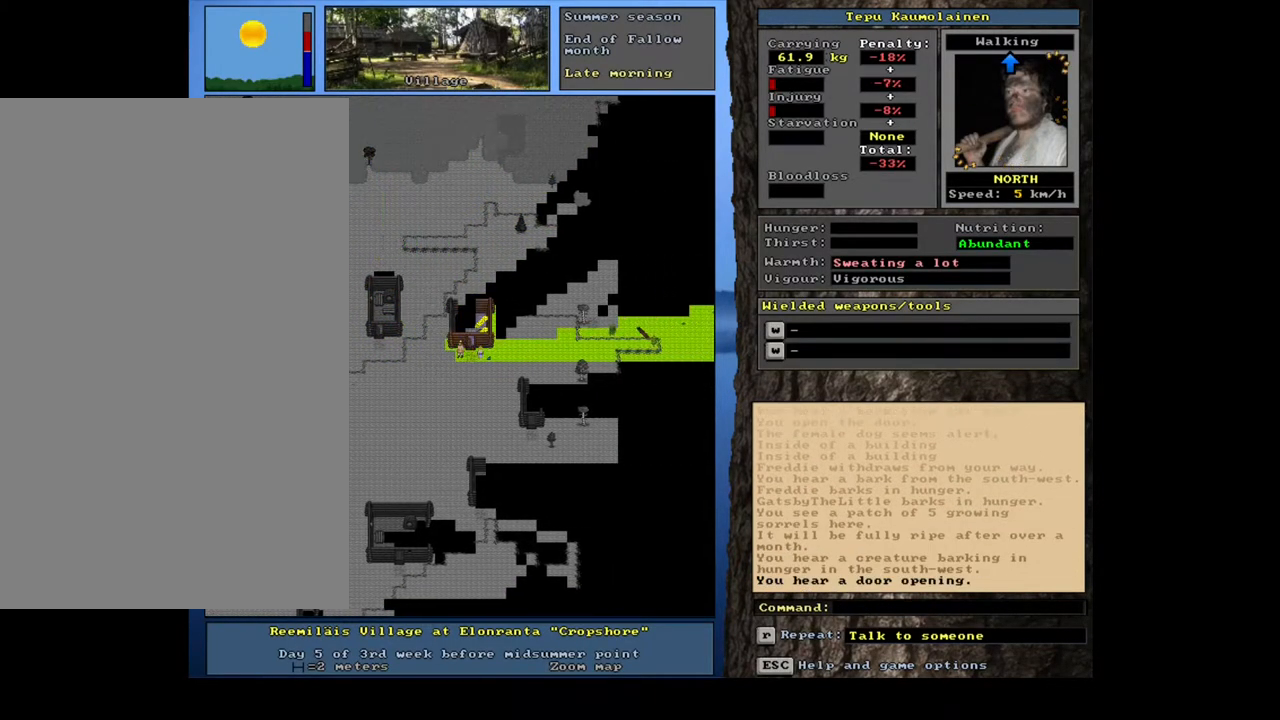
{"keys": ["ctrl_l"], "mouse": [], "events": [[50, "num9", "down"], [233, "num9", "up"]]}
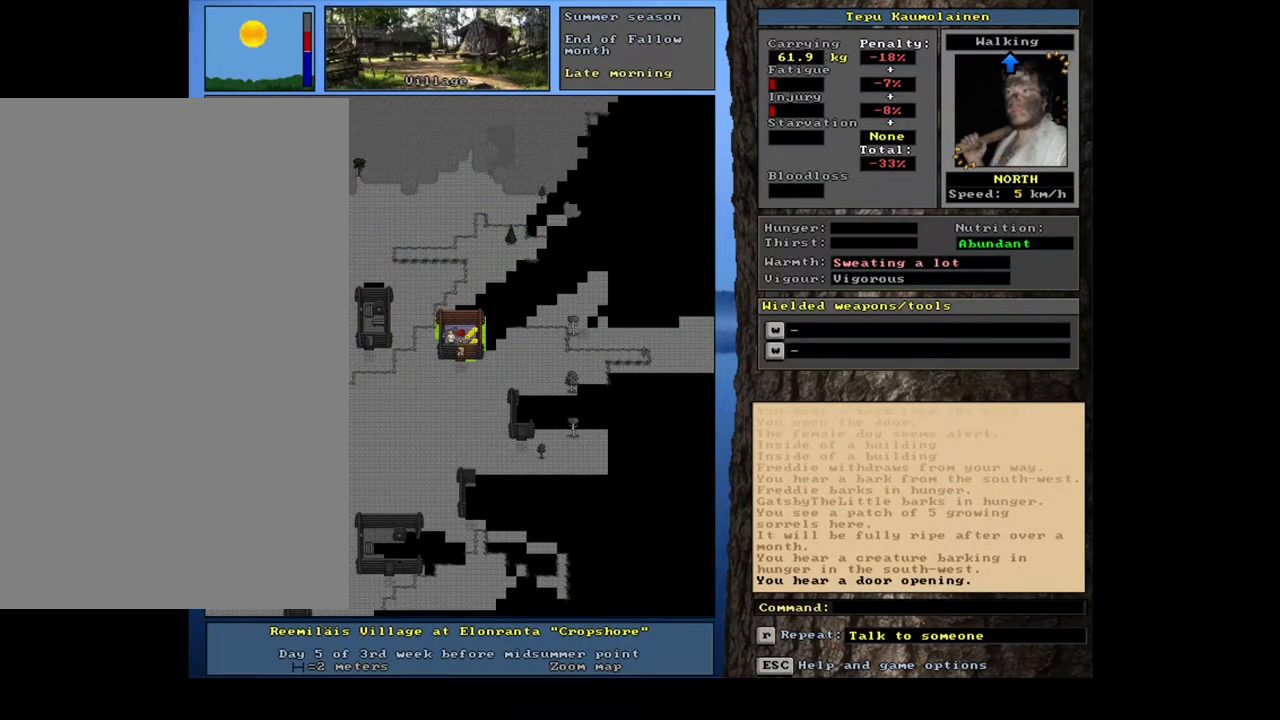
{"keys": [], "mouse": [], "events": [[150, "ctrl_l", "up"]]}
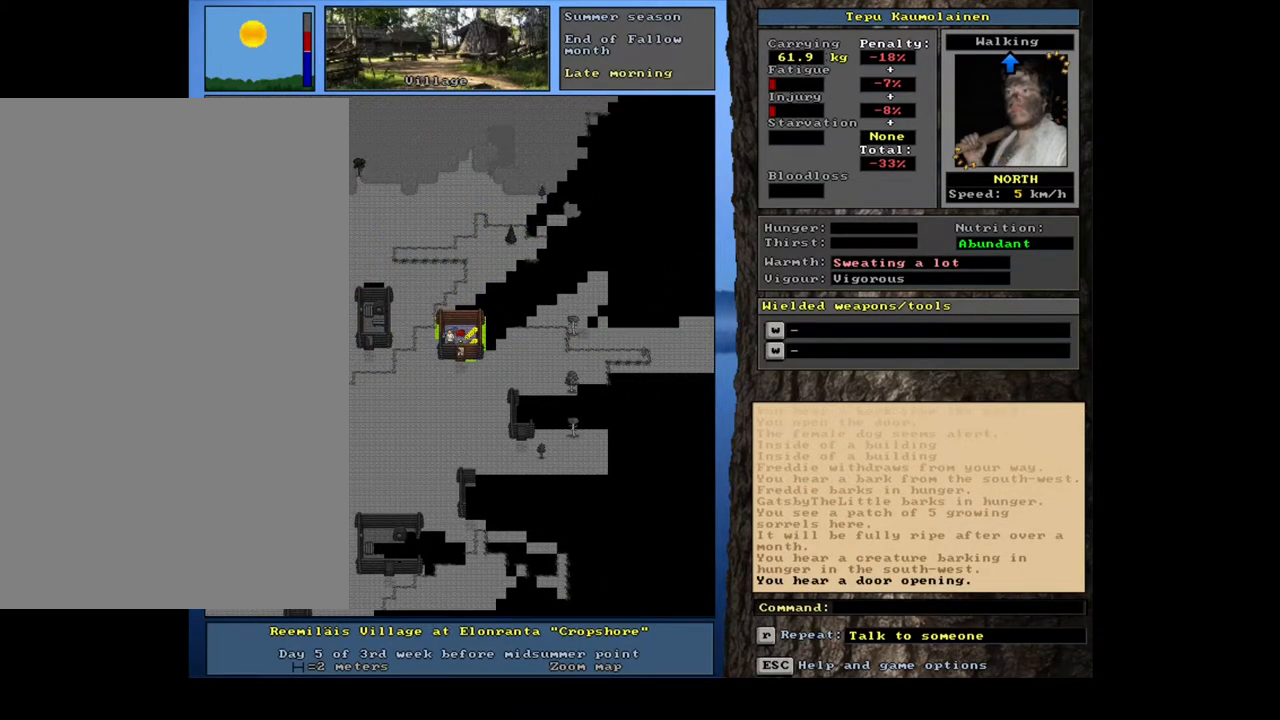
{"keys": [], "mouse": [], "events": []}
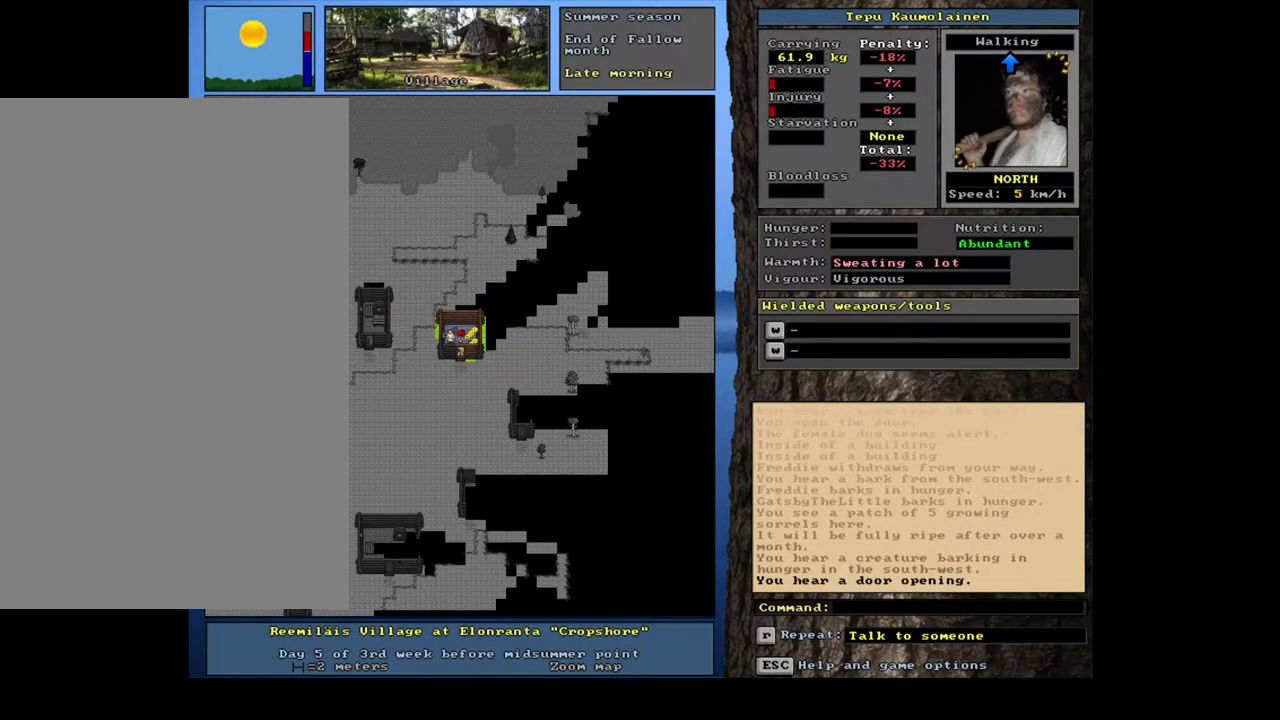
{"keys": [], "mouse": [], "events": [[50, "f3", "down"], [150, "f3", "up"], [317, "num8", "down"], [400, "num8", "up"]]}
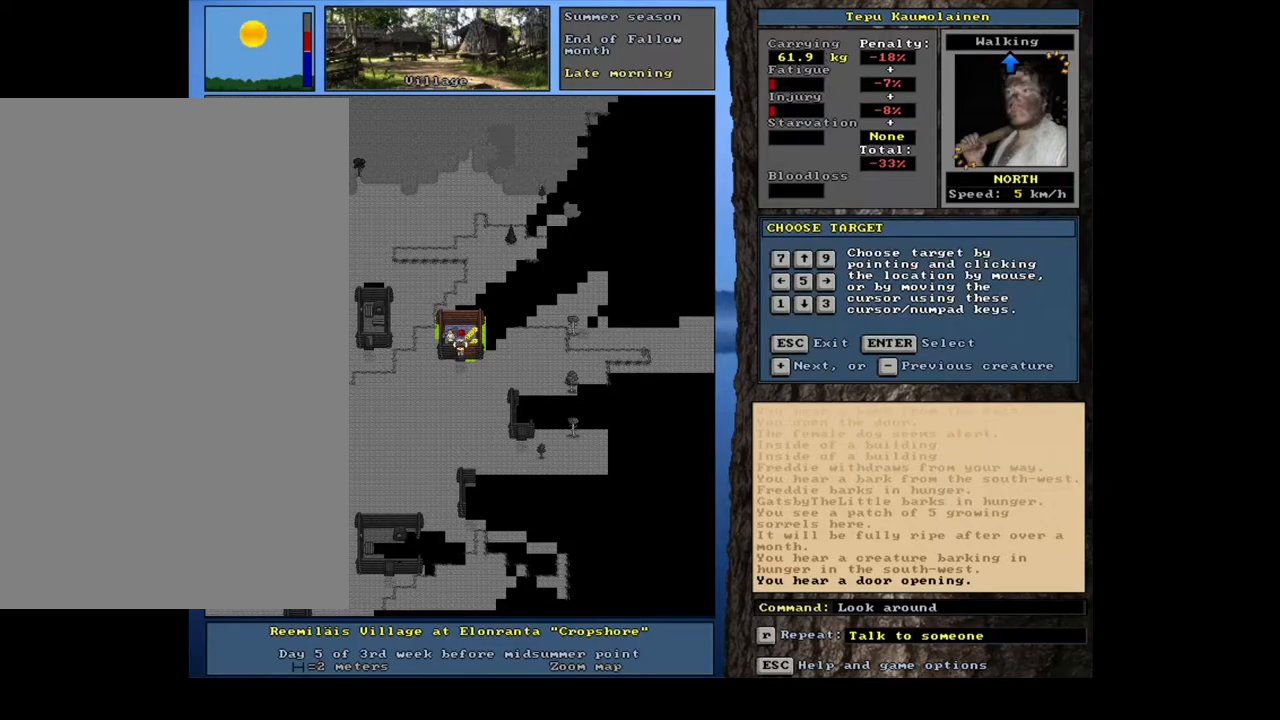
{"keys": ["num4"], "mouse": [], "events": [[33, "num6", "down"], [117, "num6", "up"], [133, "num6", "down"], [217, "num6", "up"], [500, "num4", "down"]]}
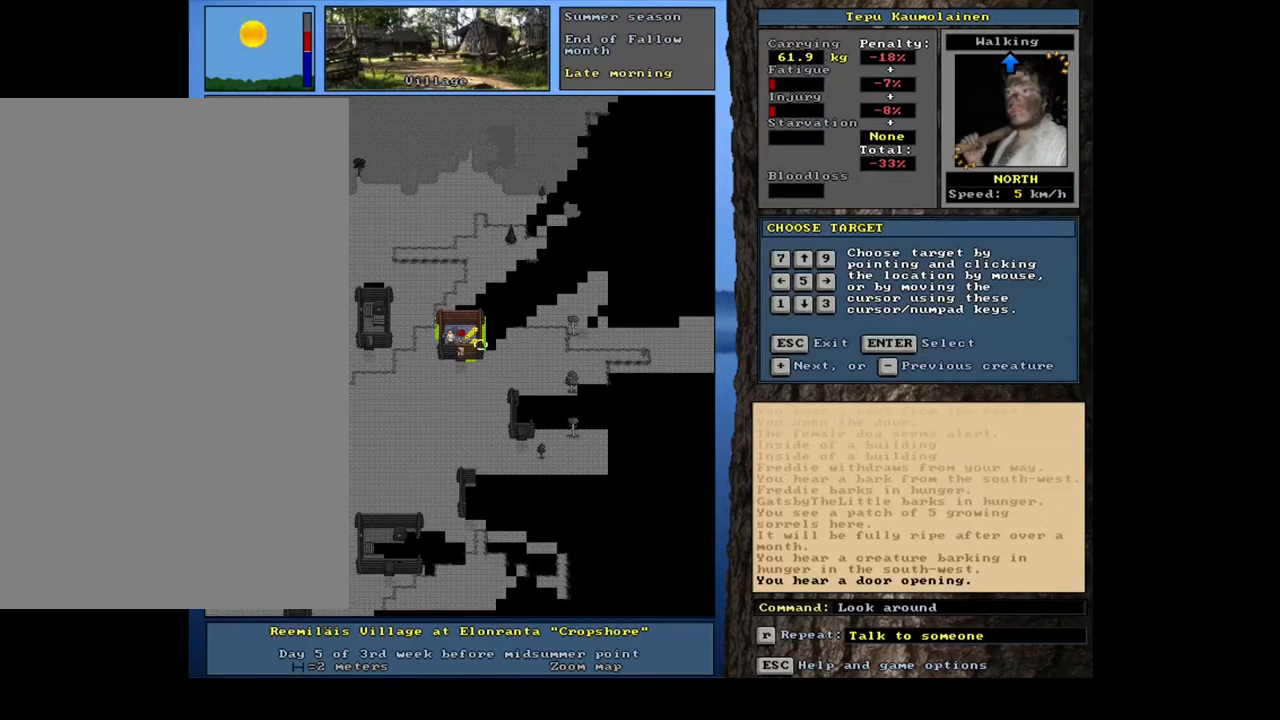
{"keys": [], "mouse": [], "events": [[100, "num4", "up"]]}
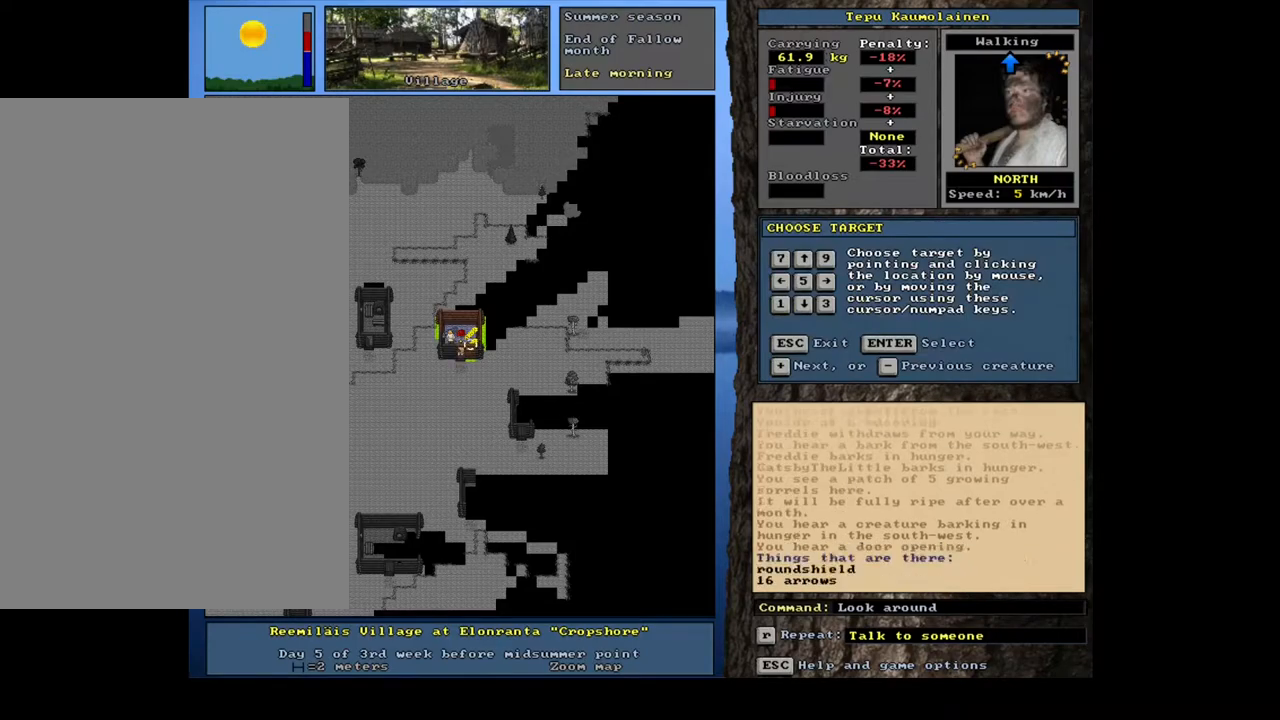
{"keys": [], "mouse": [], "events": []}
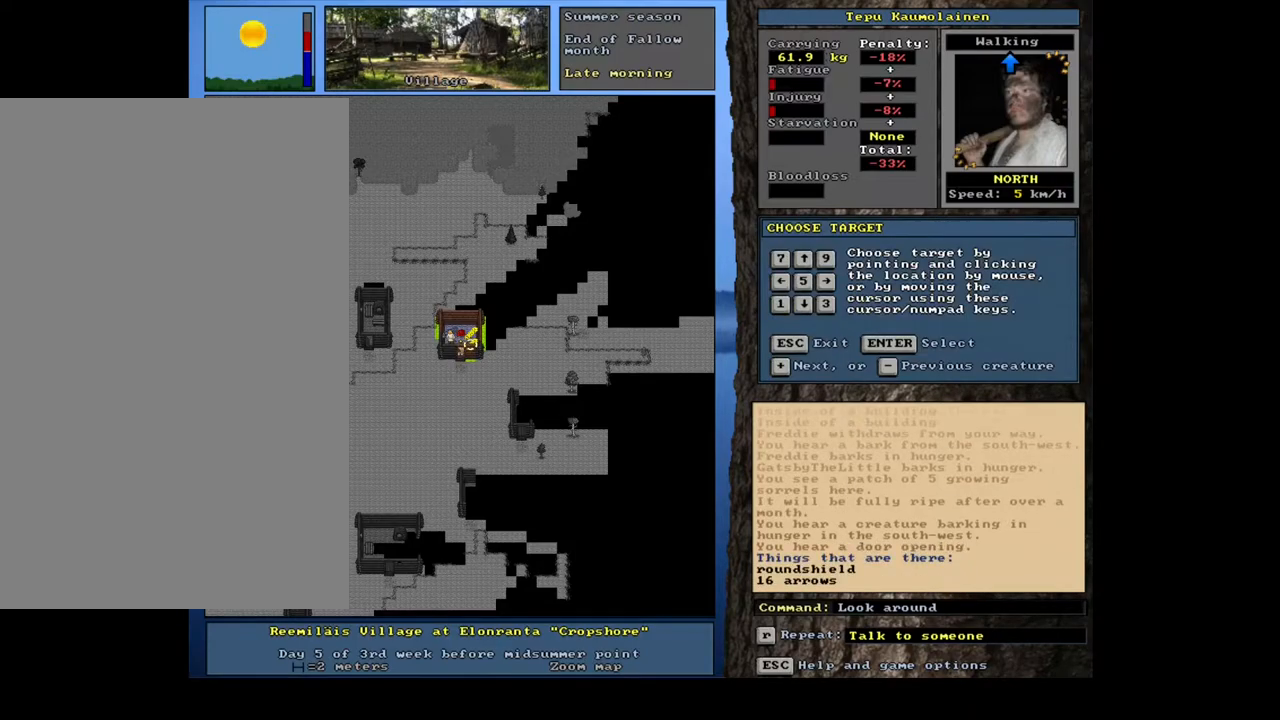
{"keys": ["num8"], "mouse": [], "events": [[467, "num8", "down"]]}
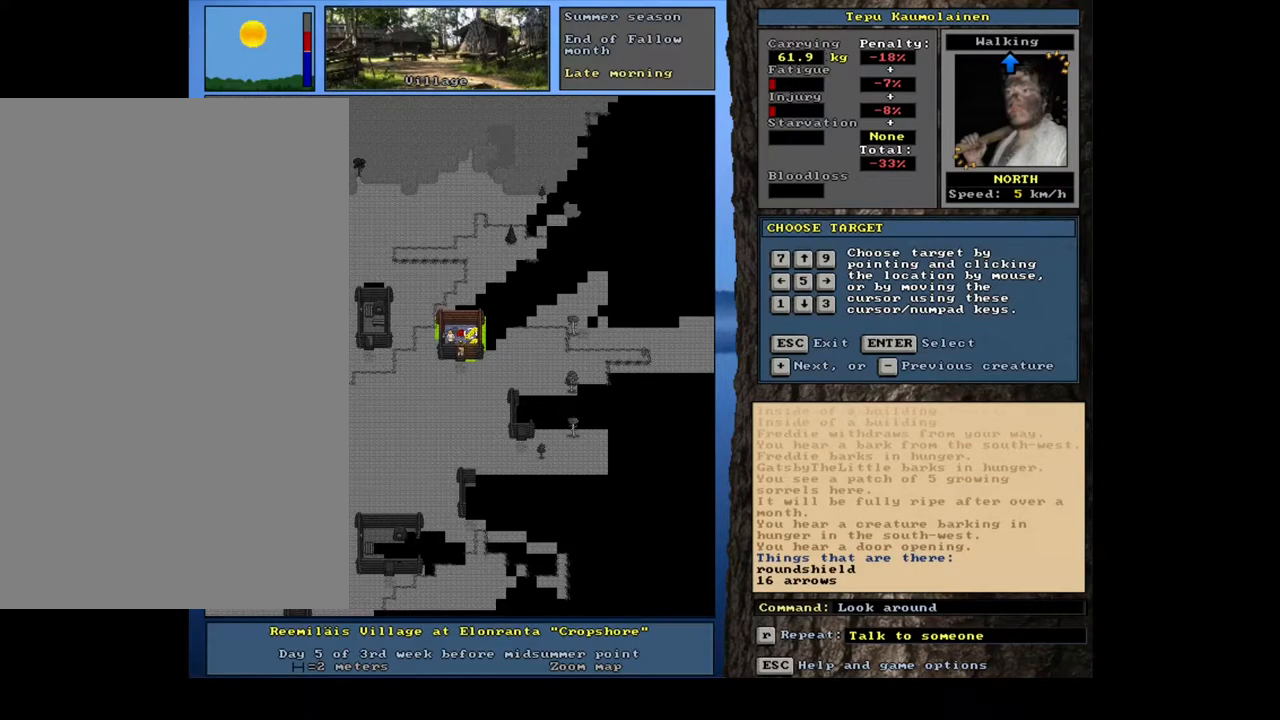
{"keys": [], "mouse": [], "events": [[83, "num8", "up"]]}
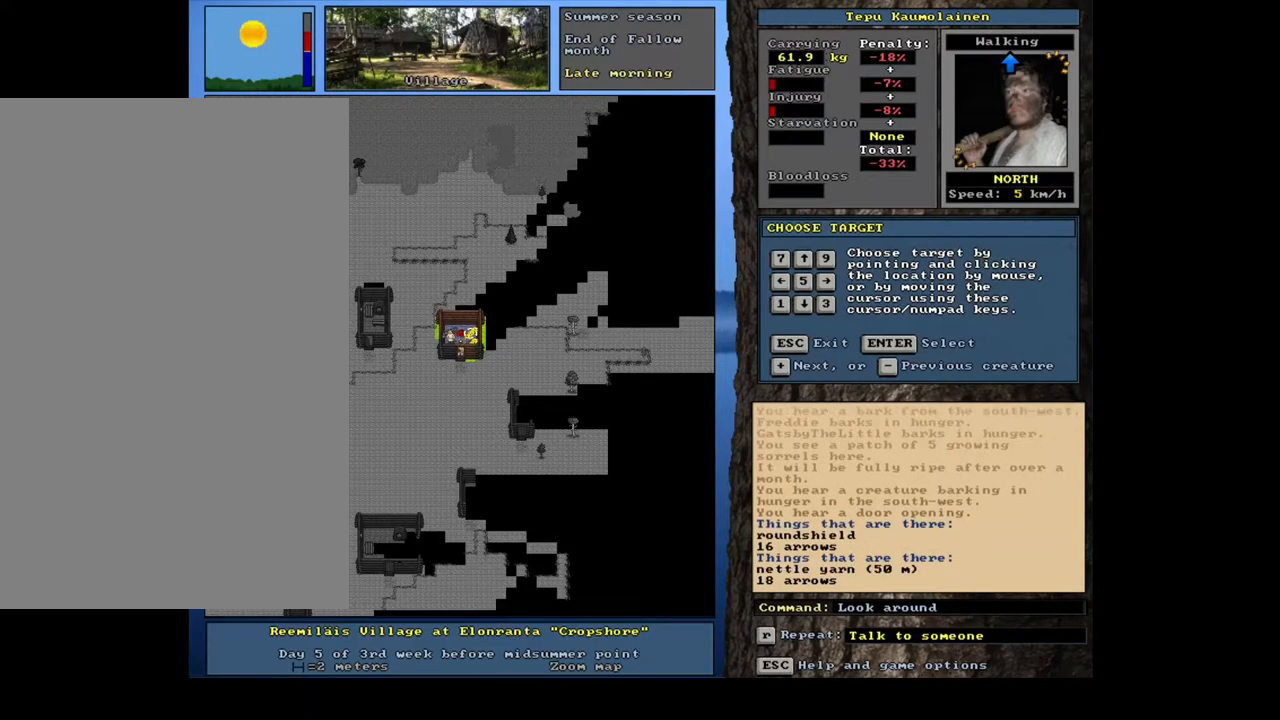
{"keys": [], "mouse": [], "events": []}
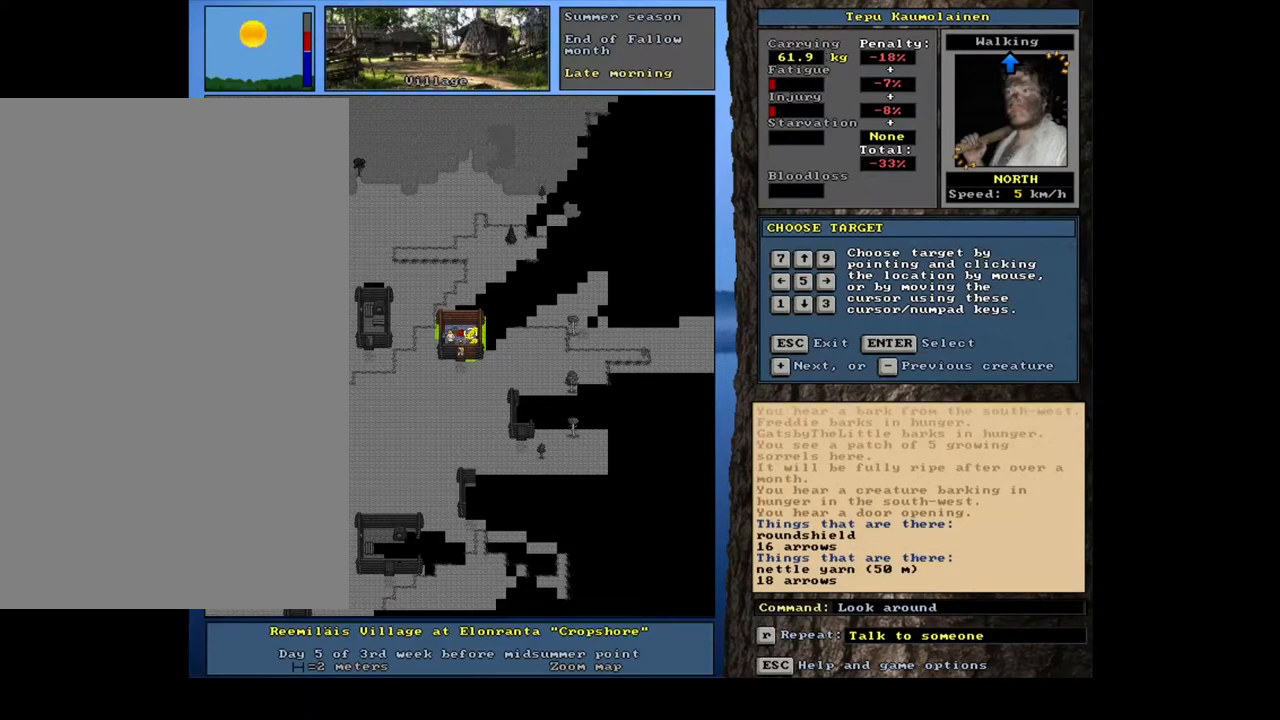
{"keys": ["num4"], "mouse": [], "events": [[433, "num4", "down"]]}
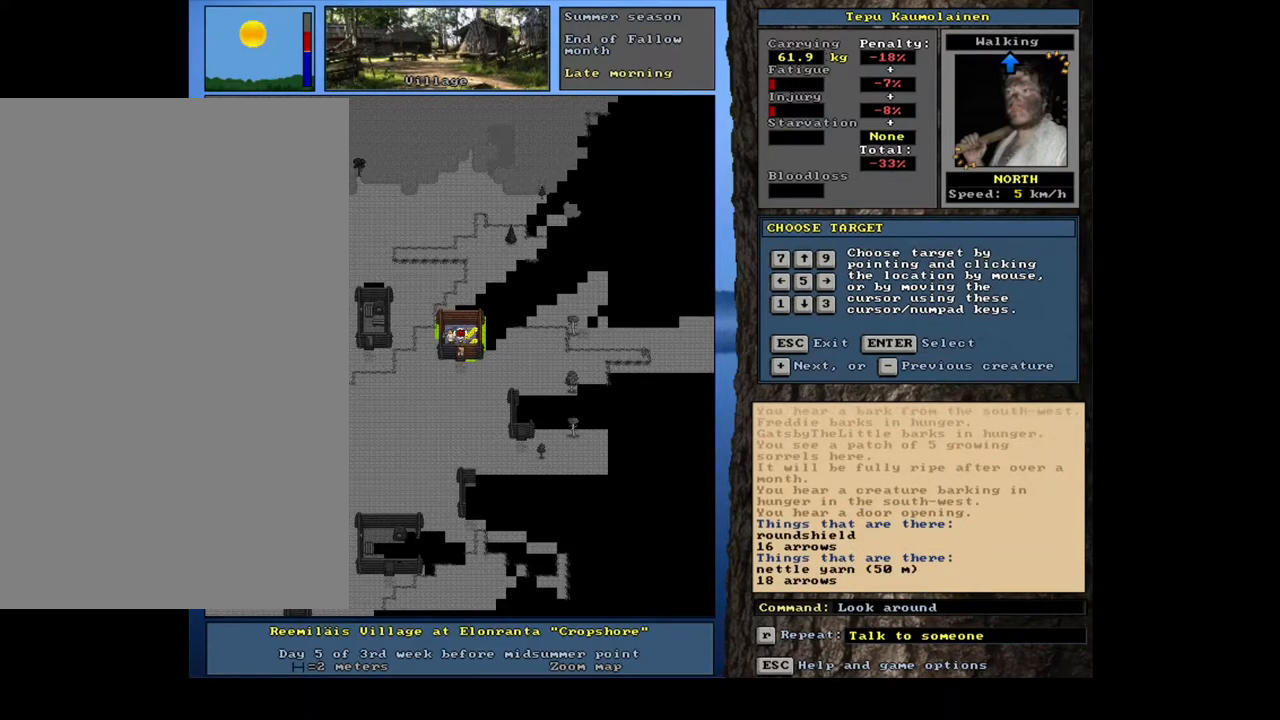
{"keys": [], "mouse": [], "events": [[67, "num4", "up"]]}
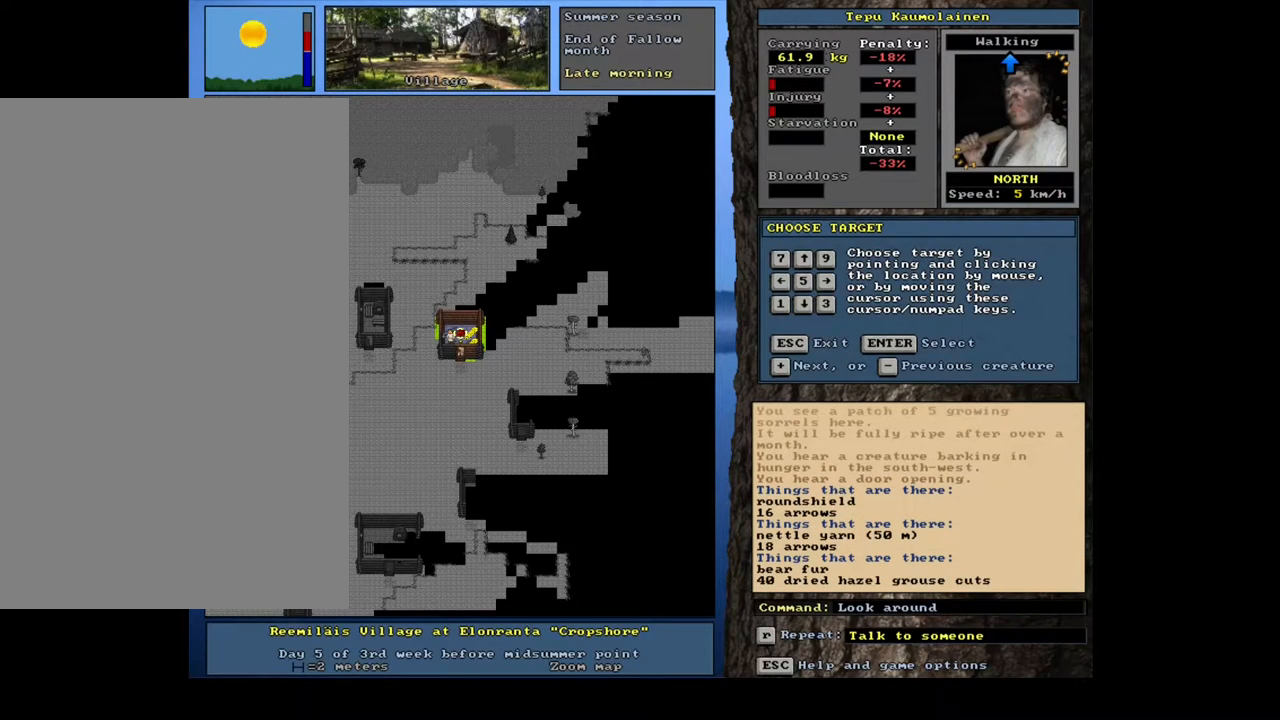
{"keys": [], "mouse": [], "events": []}
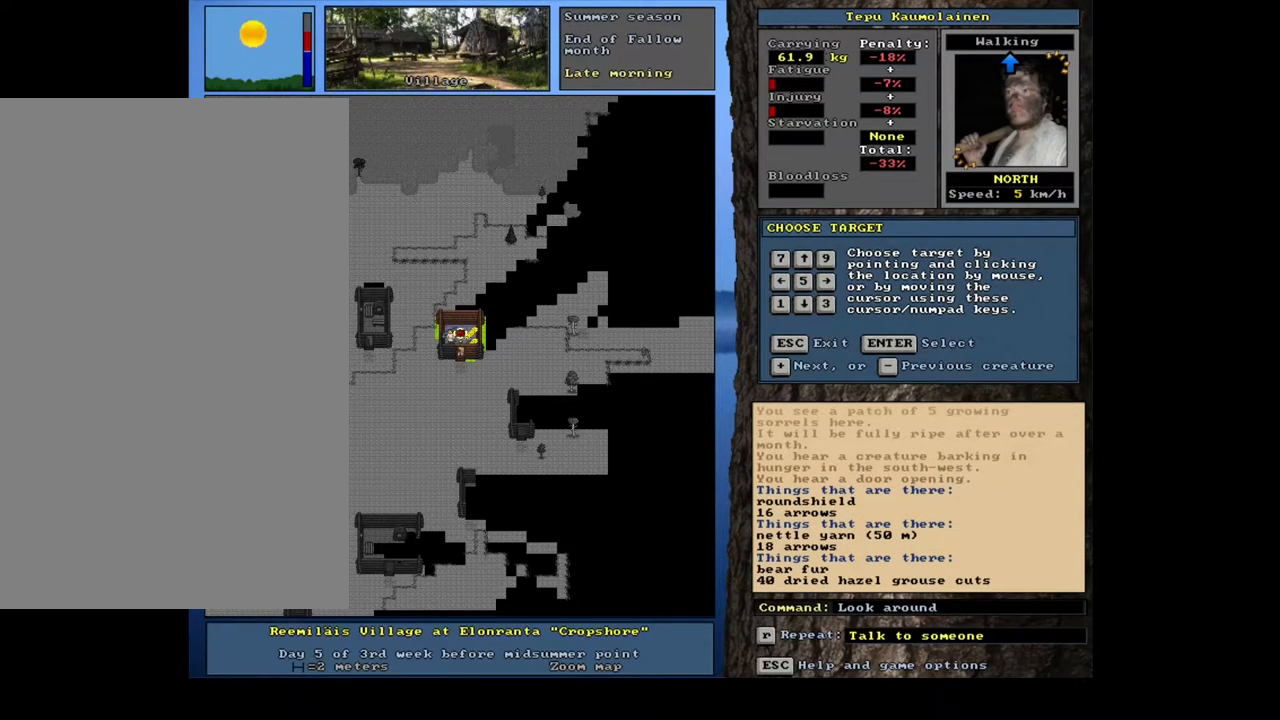
{"keys": [], "mouse": [], "events": [[133, "num2", "down"], [217, "num2", "up"]]}
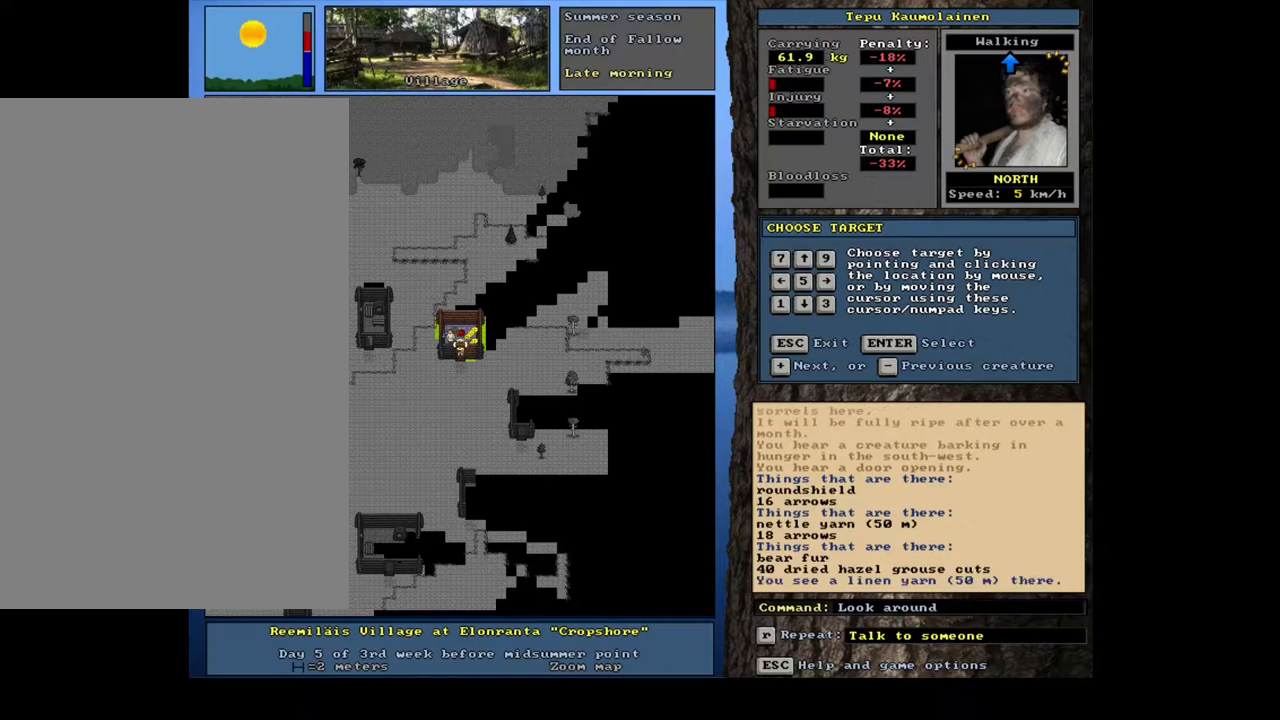
{"keys": [], "mouse": [], "events": []}
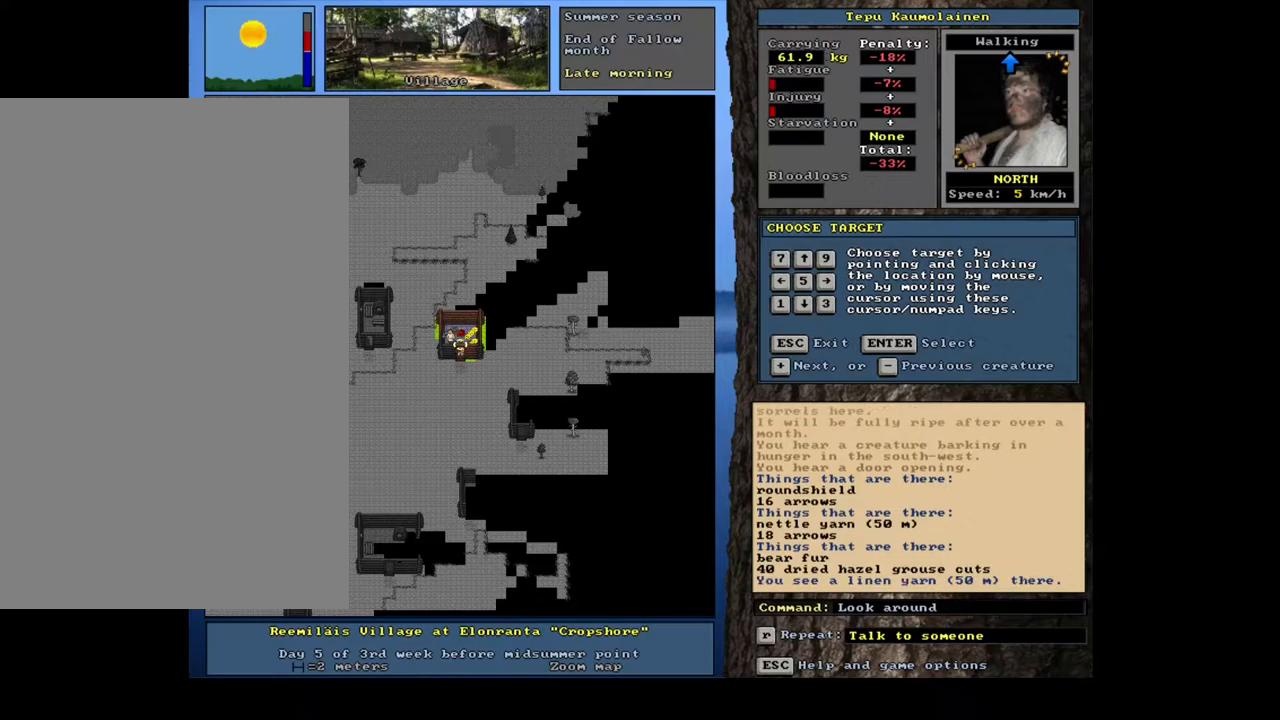
{"keys": [], "mouse": [], "events": [[83, "num4", "down"], [217, "num4", "up"]]}
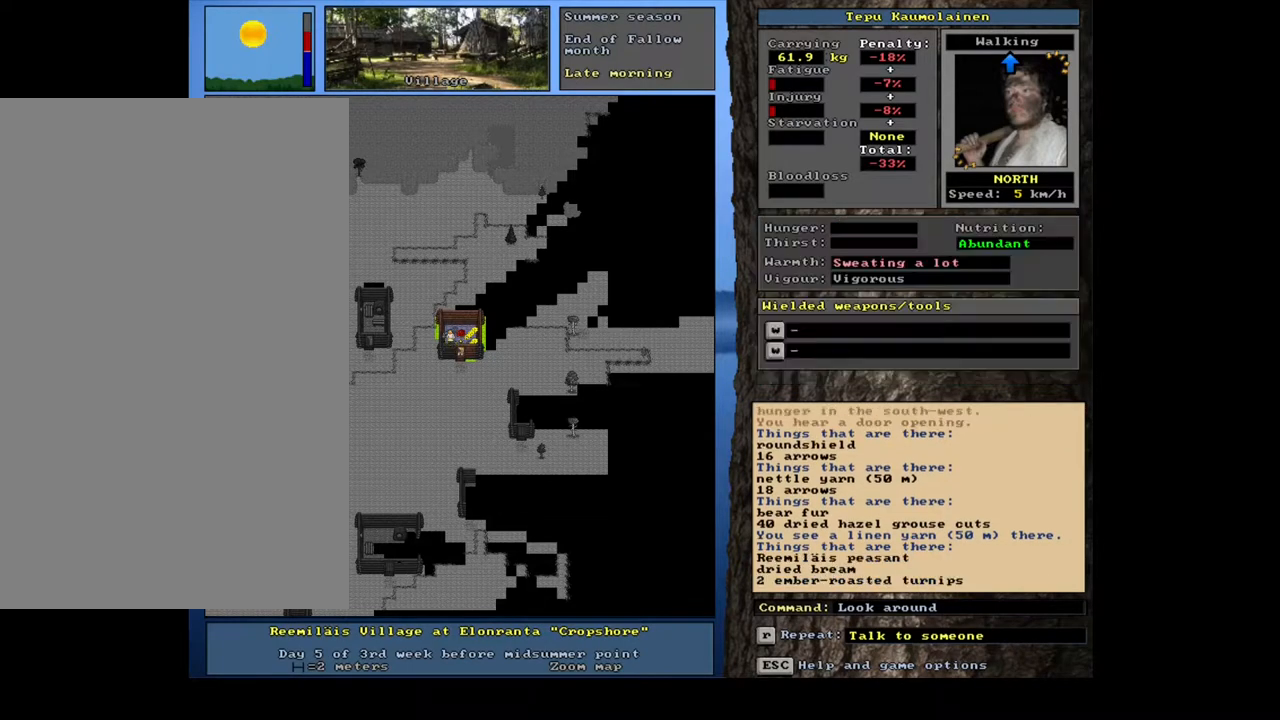
{"keys": [], "mouse": [], "events": []}
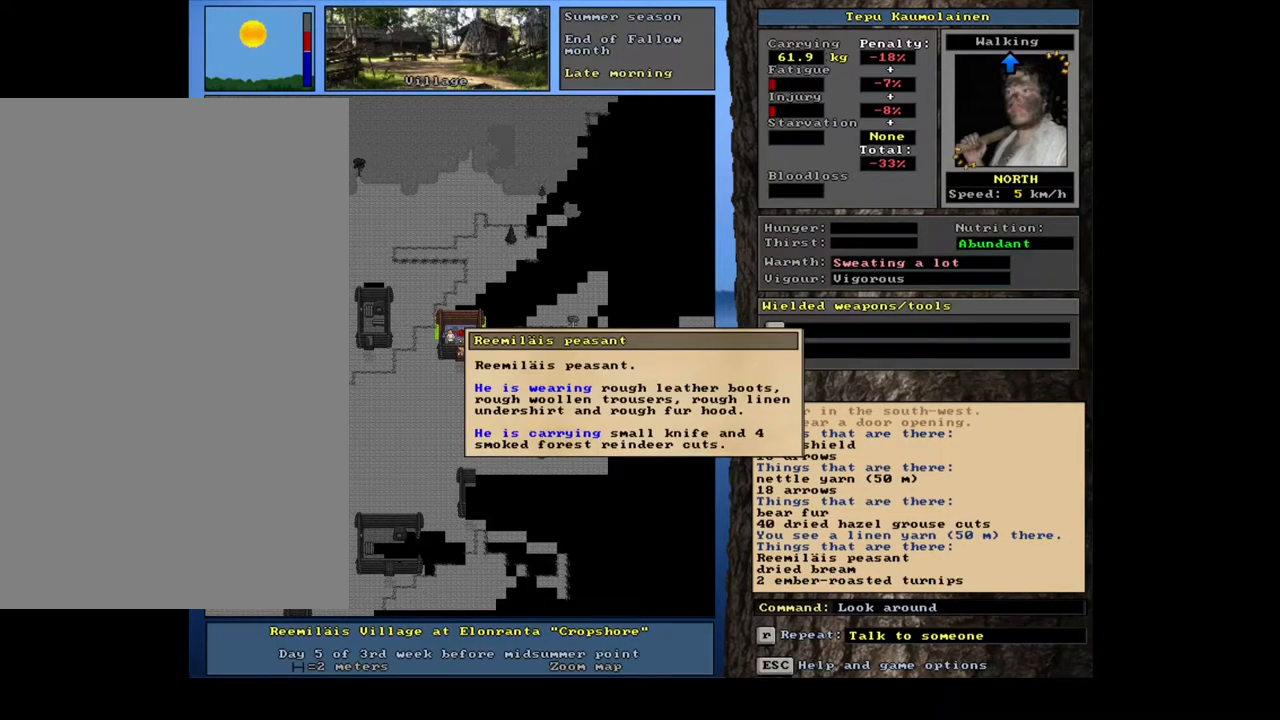
{"keys": [], "mouse": [], "events": []}
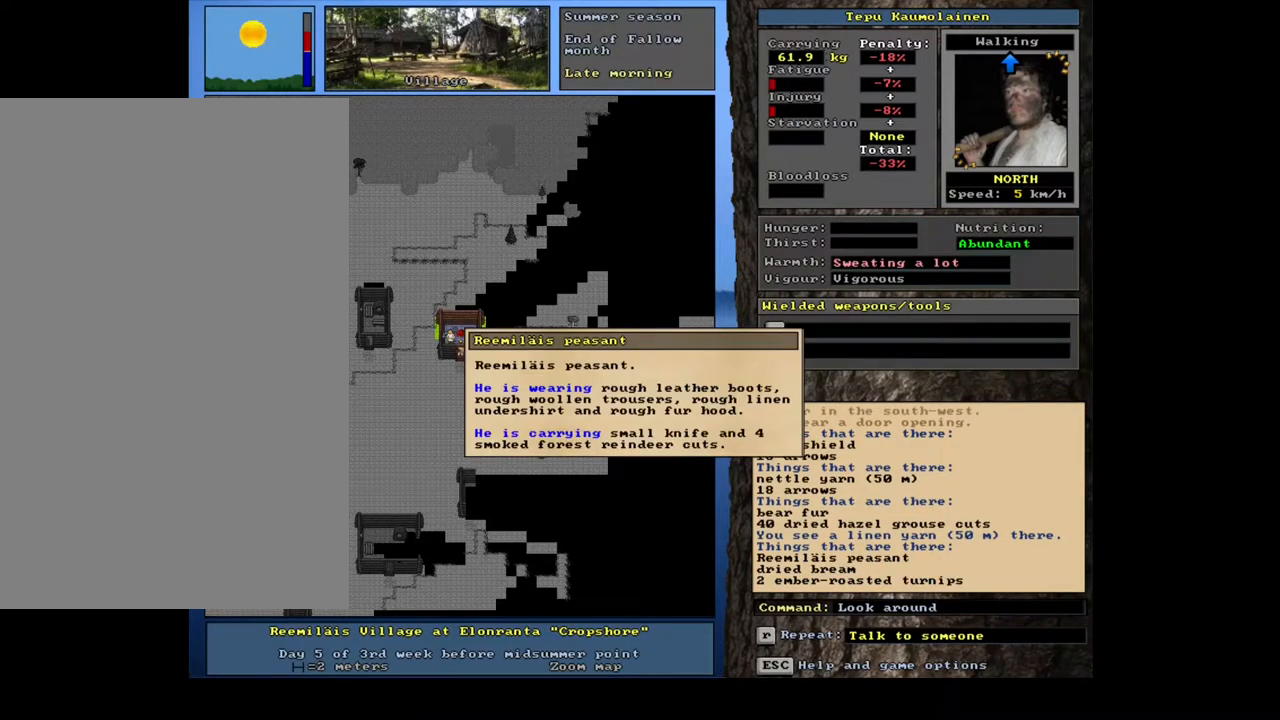
{"keys": [], "mouse": [], "events": [[183, "escape", "down"], [300, "escape", "up"], [350, "num8", "down"], [483, "num8", "up"]]}
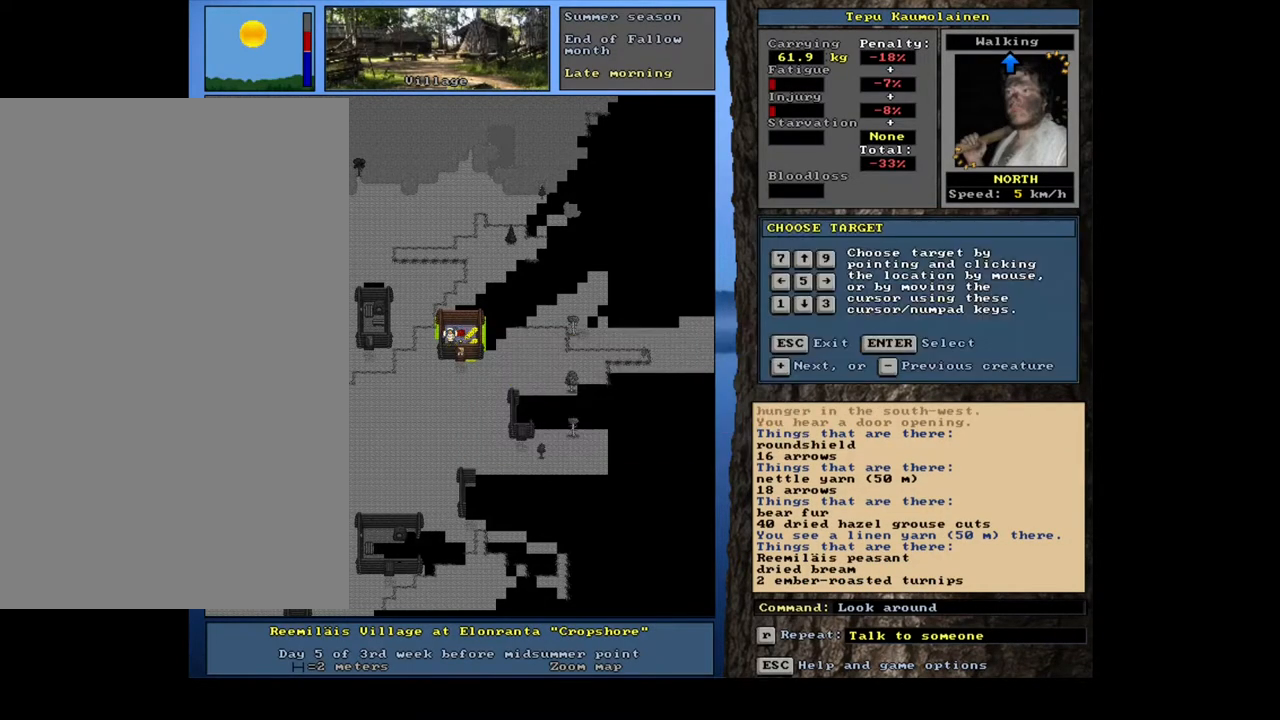
{"keys": [], "mouse": [], "events": []}
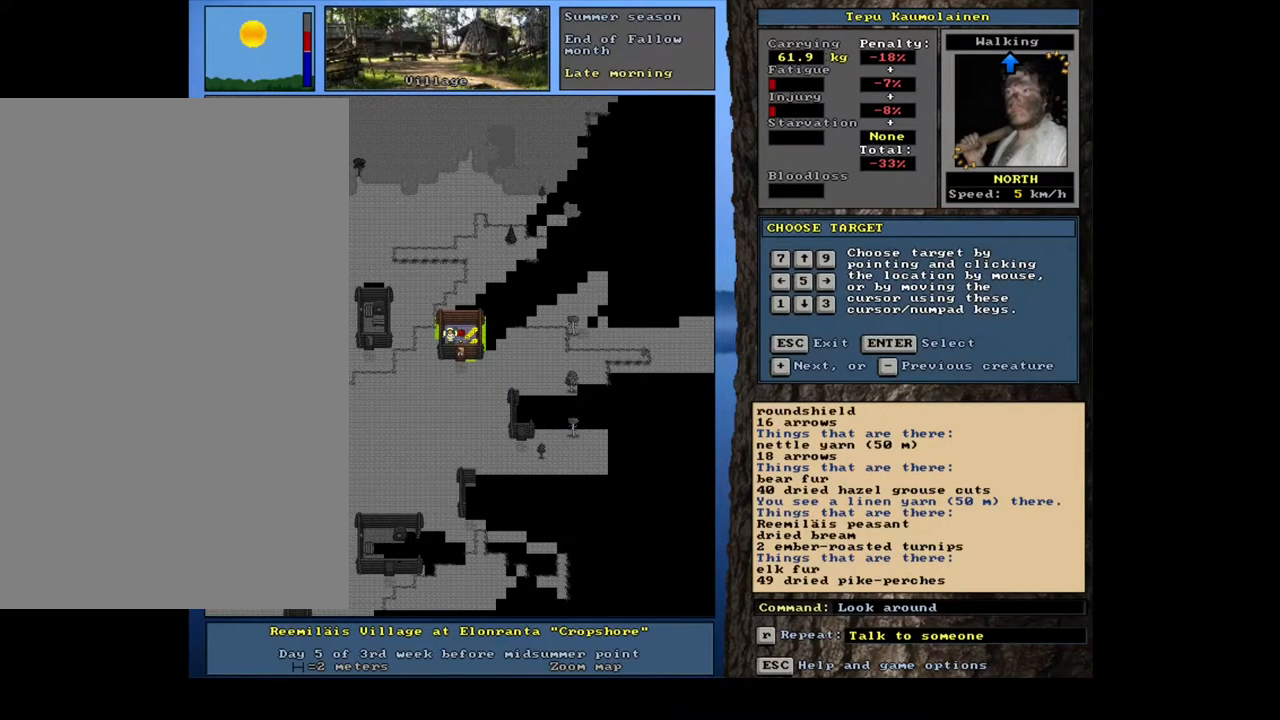
{"keys": ["escape"], "mouse": [], "events": [[450, "escape", "down"]]}
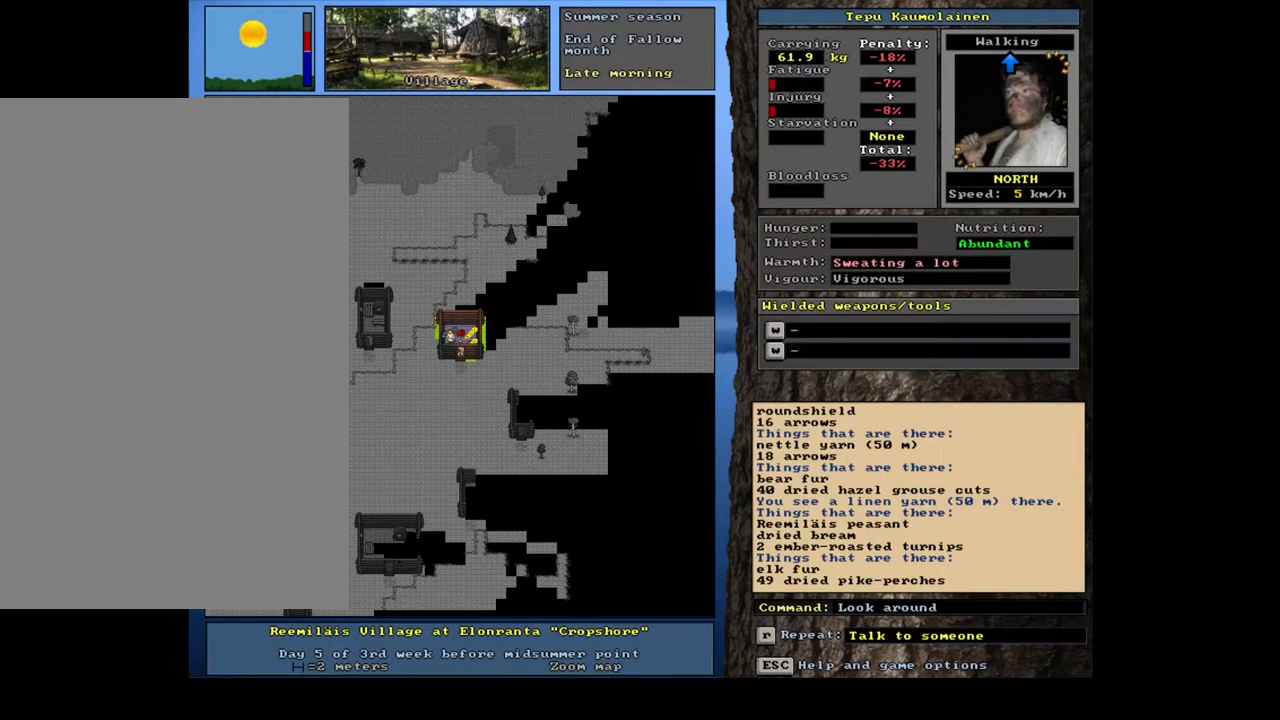
{"keys": [], "mouse": [], "events": [[33, "escape", "up"]]}
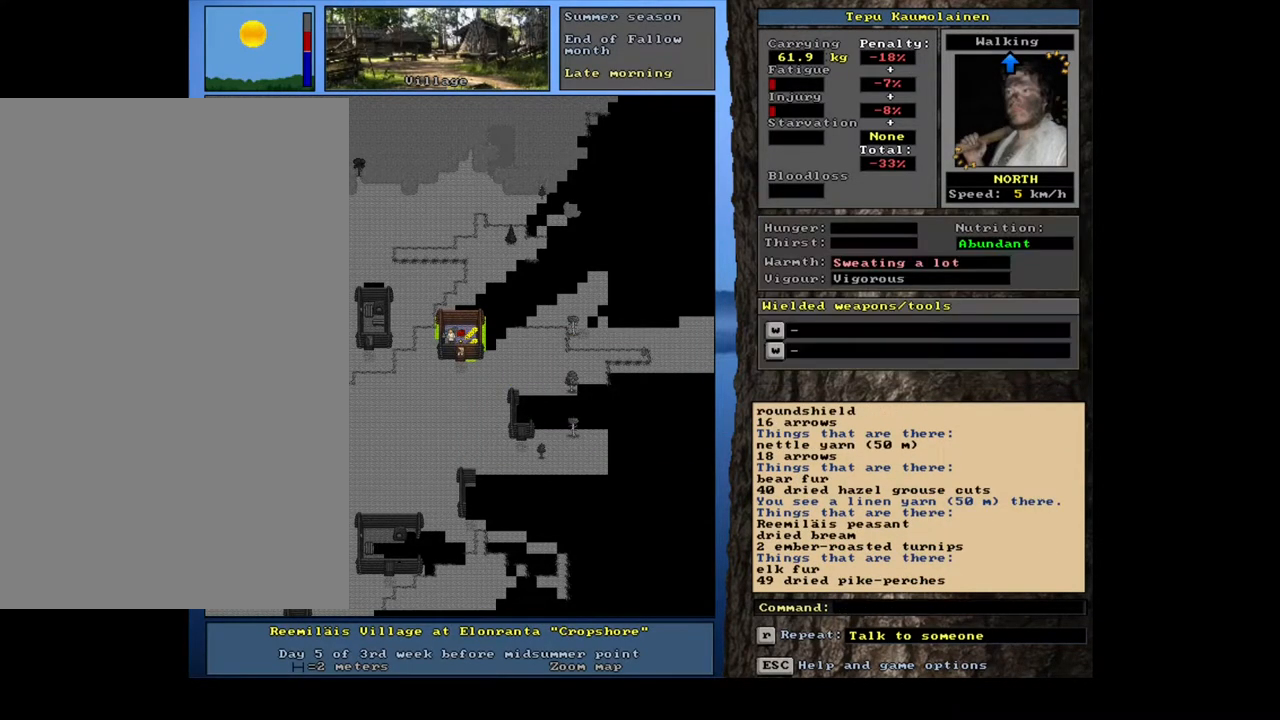
{"keys": [], "mouse": [], "events": [[83, "f6", "down"], [183, "f6", "up"]]}
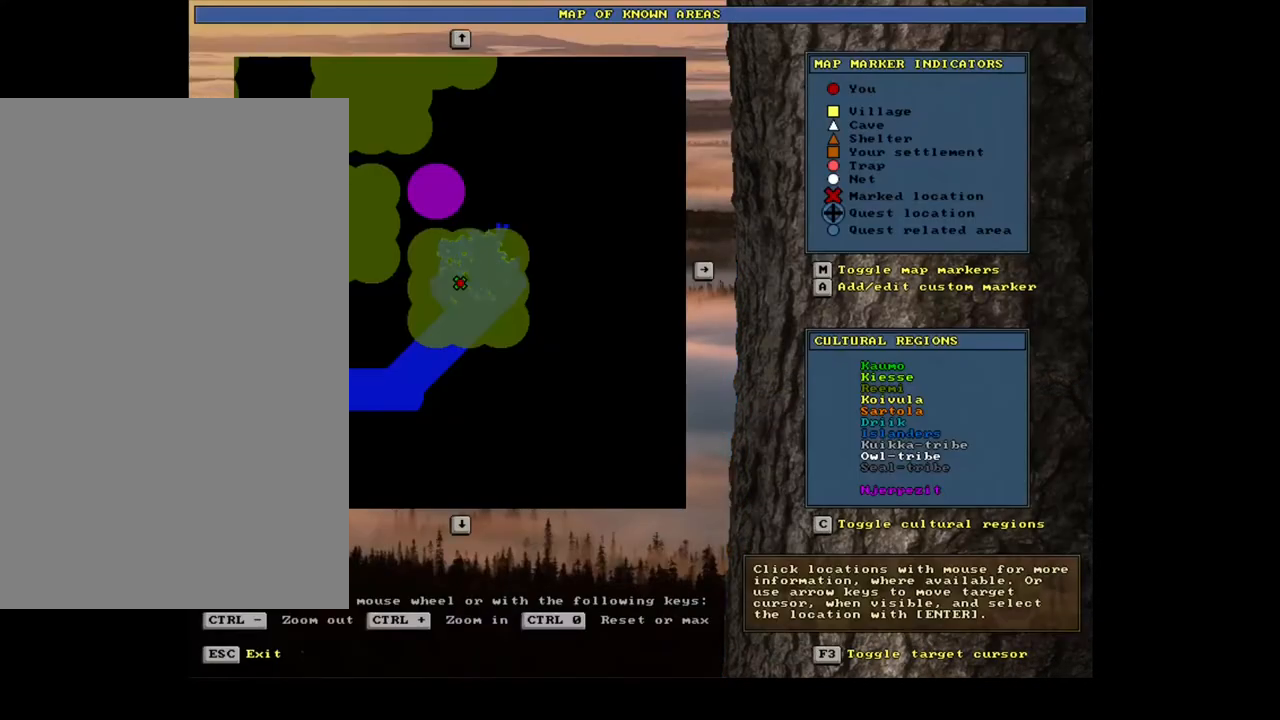
{"keys": [], "mouse": [], "events": [[133, "a", "down"], [267, "a", "up"]]}
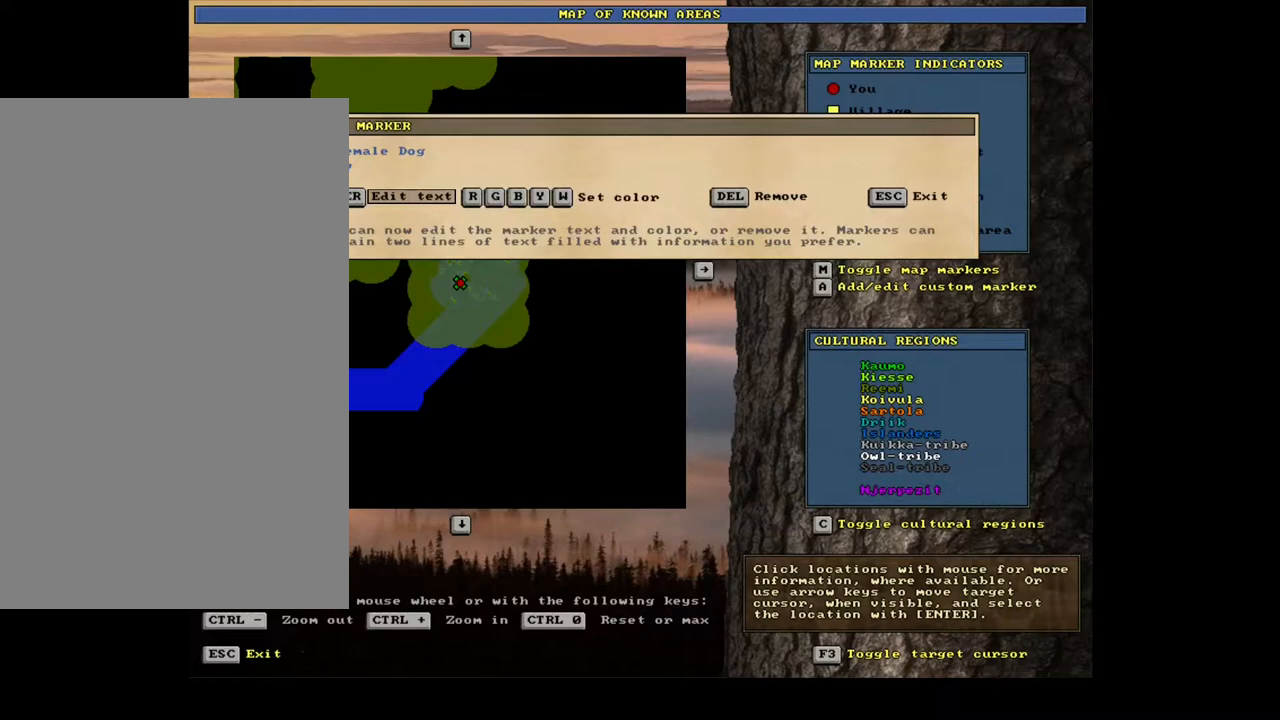
{"keys": [], "mouse": [], "events": [[283, "return", "down"], [333, "return", "up"]]}
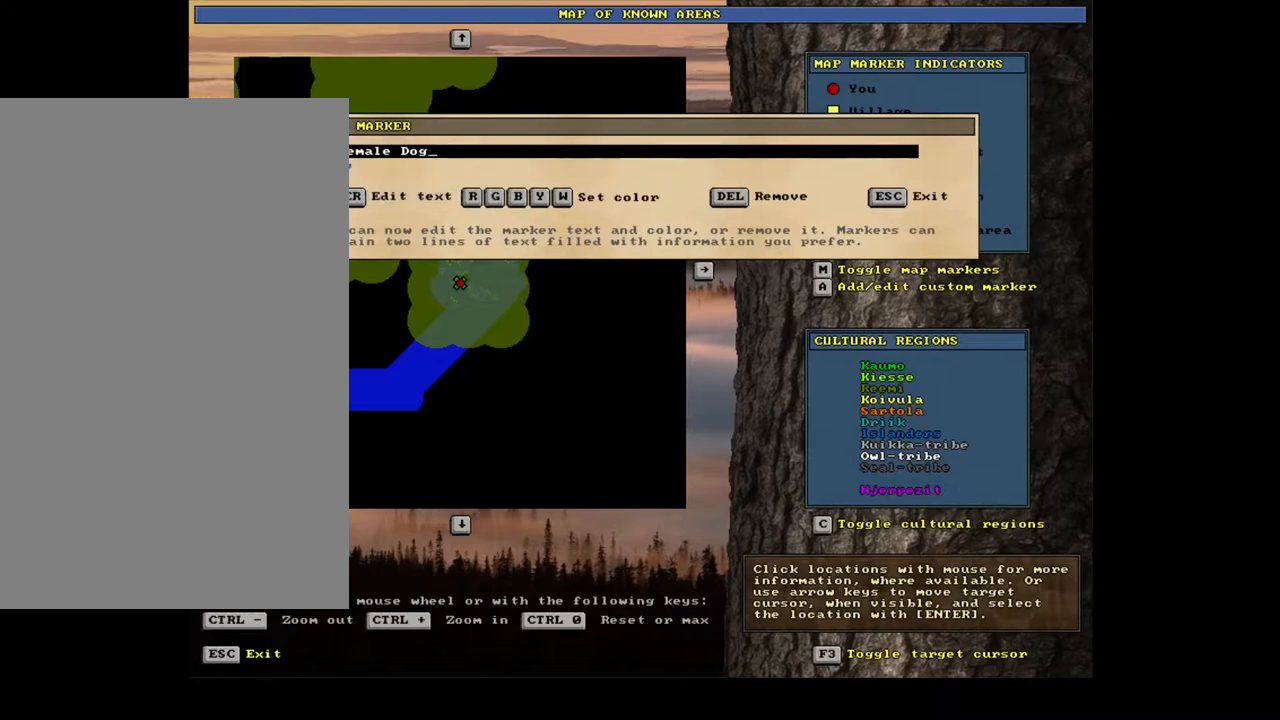
{"keys": [], "mouse": [], "events": []}
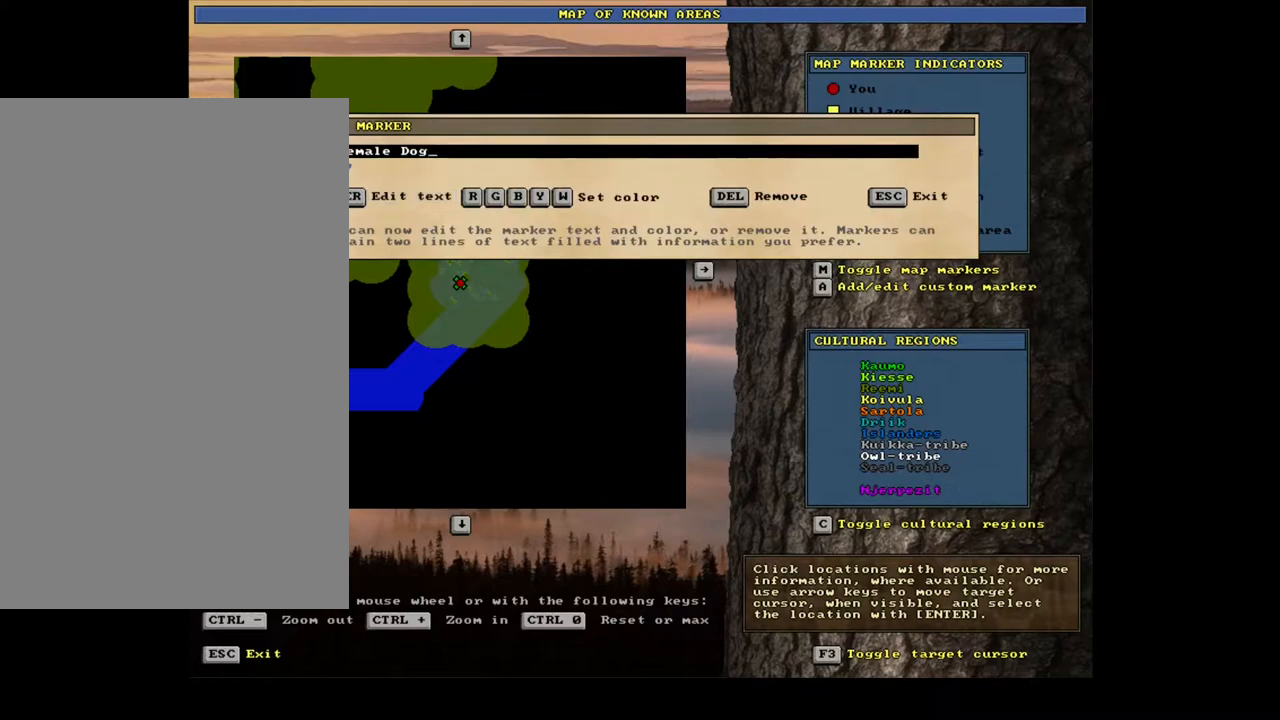
{"keys": ["space"], "mouse": [], "events": [[200, "return", "down"], [300, "return", "up"], [433, "space", "down"]]}
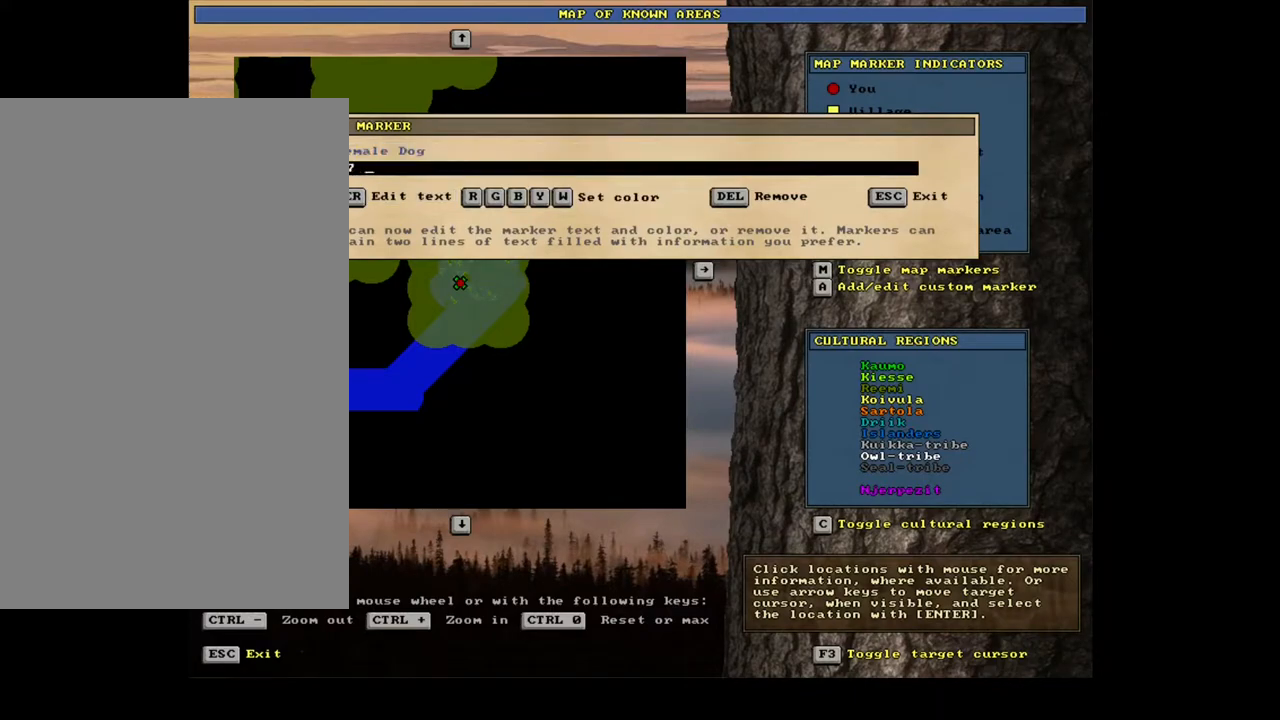
{"keys": ["r"], "mouse": [], "events": [[50, "space", "up"], [150, "a", "down"], [250, "a", "up"], [333, "r", "down"], [383, "r", "up"], [450, "r", "down"]]}